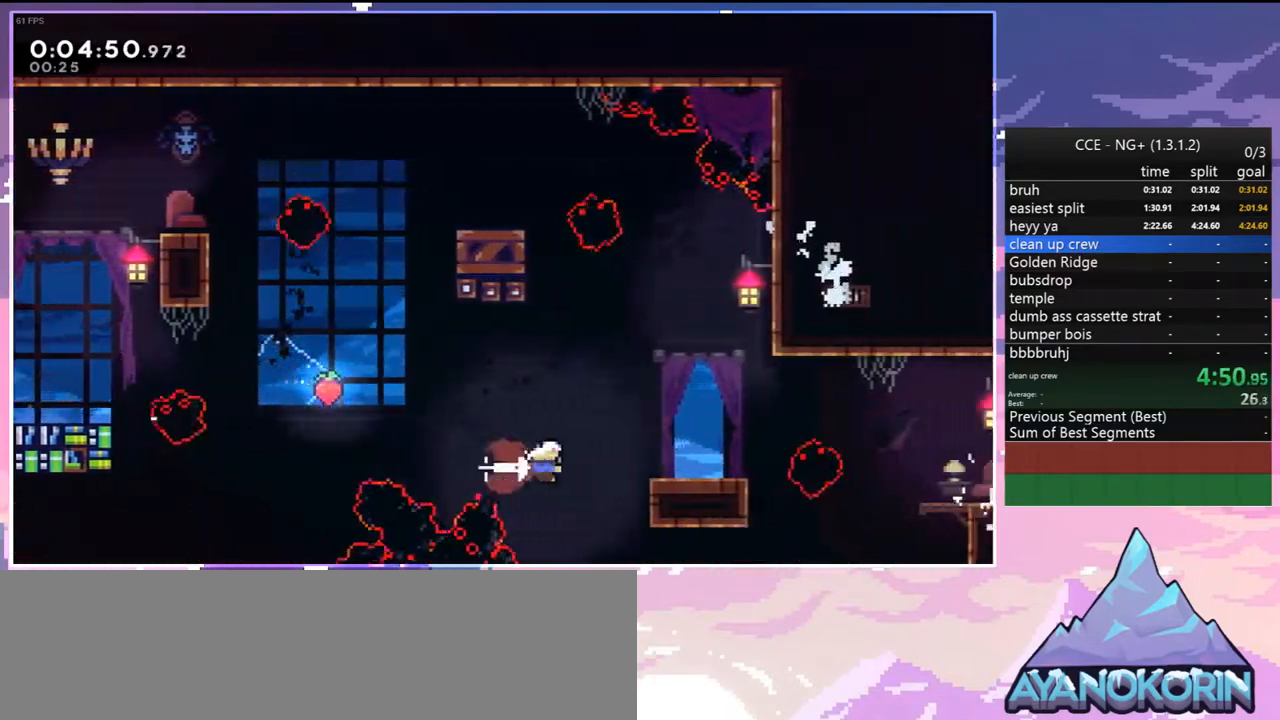
Gameplay with keyboard; each line is a JSON object with the keys held at the frame after it. "events" lists presses ("down") and releases ("up") of "dash", "down", "grab", "jump", "jump2", "left", "menu", "right", "skip" and "up" between this image and that frame as [ms after this image, input, new state], when the widget could be followed in between. No other keys are recorded. Mouse input is not recorded. Key names are as the overlay labels them; some are game actions (e.g. jump) rather than physical keys.
{"keys": ["jump", "right"], "events": [[17, "dash", "up"], [117, "down", "down"], [167, "dash", "down"], [350, "jump", "down"], [400, "dash", "up"], [400, "down", "up"]]}
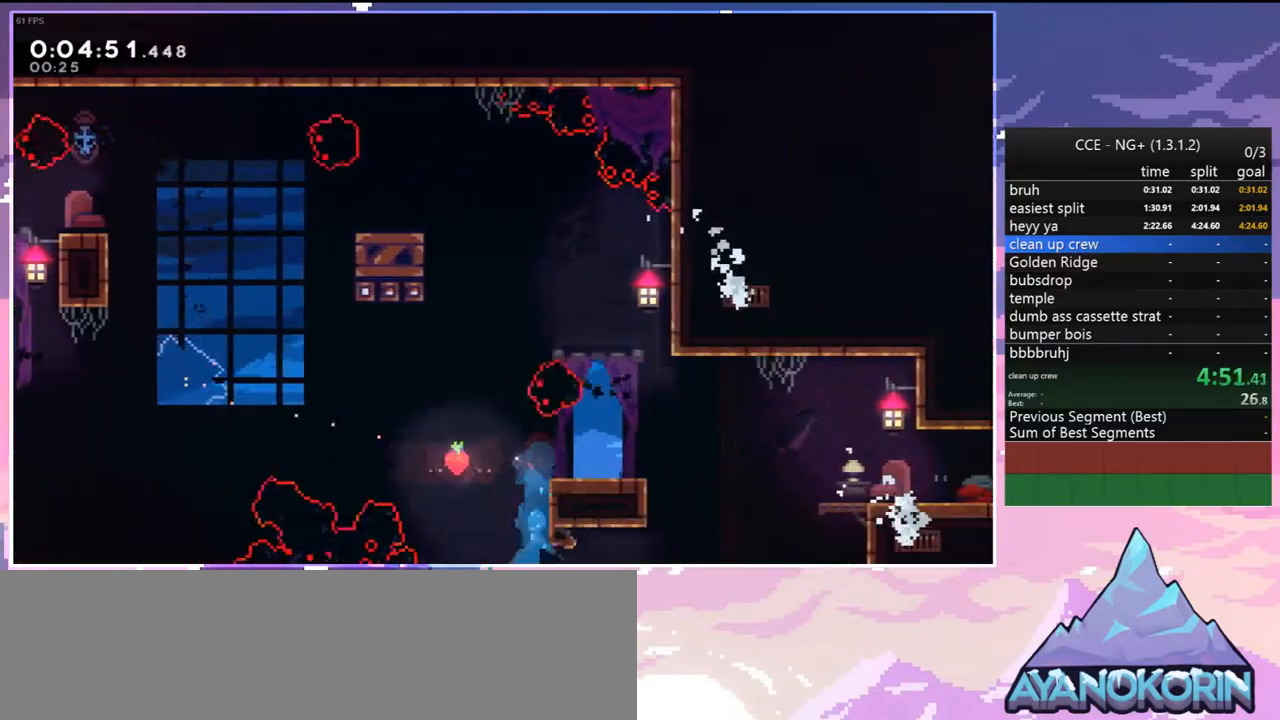
{"keys": ["down", "jump", "right"], "events": [[33, "up", "down"], [133, "grab", "down"], [167, "jump", "up"], [217, "grab", "up"], [217, "jump", "down"], [217, "up", "up"], [317, "right", "up"], [367, "jump", "up"], [450, "jump", "down"], [500, "down", "down"], [500, "right", "down"]]}
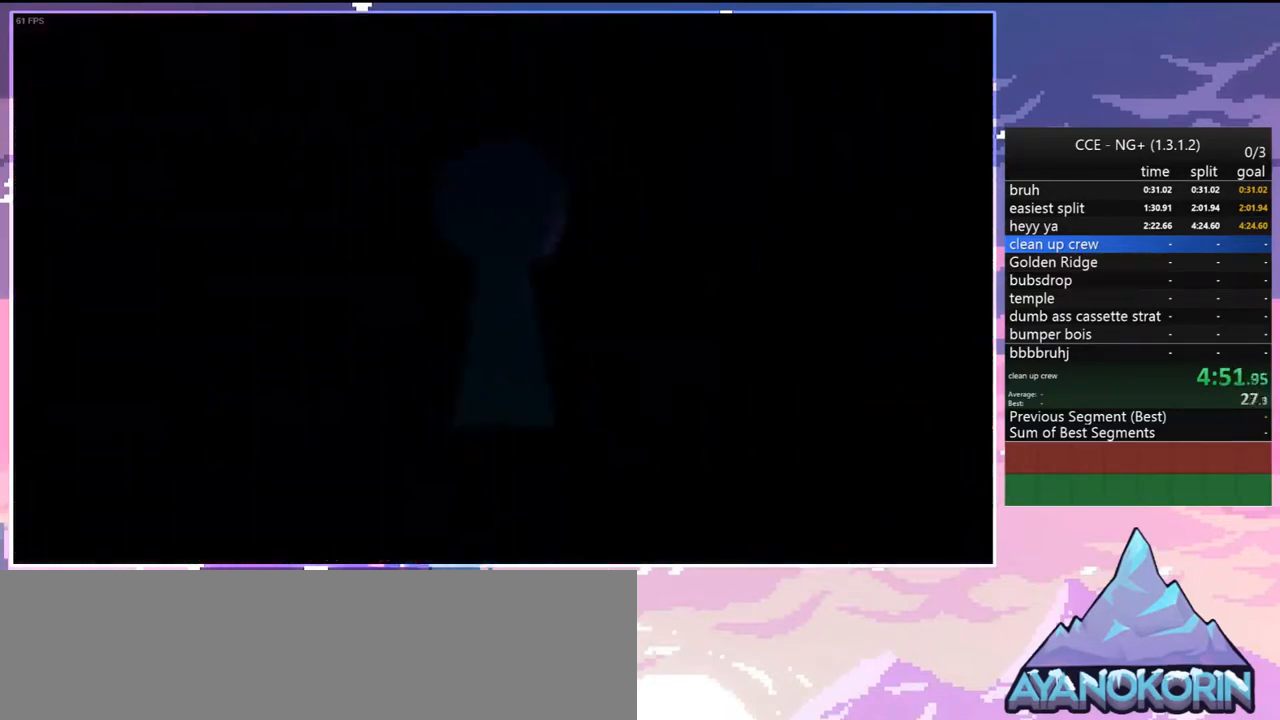
{"keys": [], "events": [[100, "jump", "up"], [150, "jump", "down"], [200, "down", "up"], [233, "jump", "up"], [233, "right", "up"], [333, "jump", "down"], [417, "jump", "up"]]}
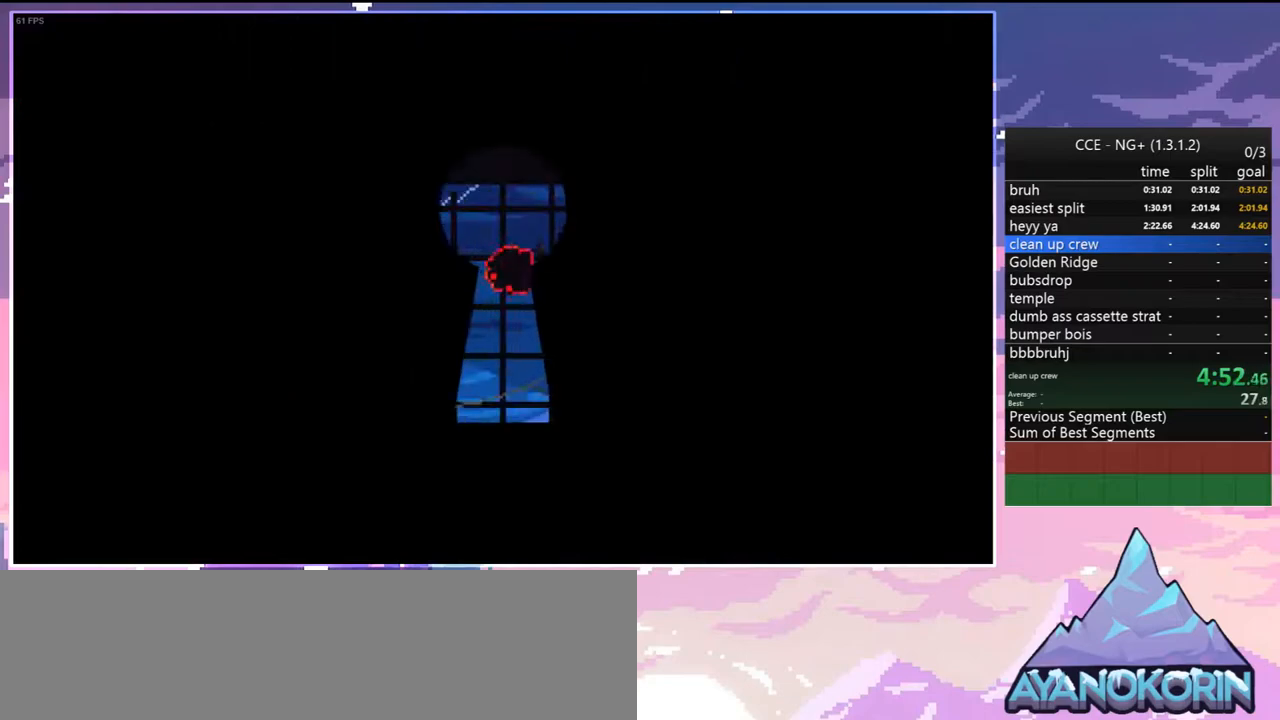
{"keys": ["dash", "jump", "right"], "events": [[350, "right", "down"], [400, "dash", "down"], [483, "jump", "down"]]}
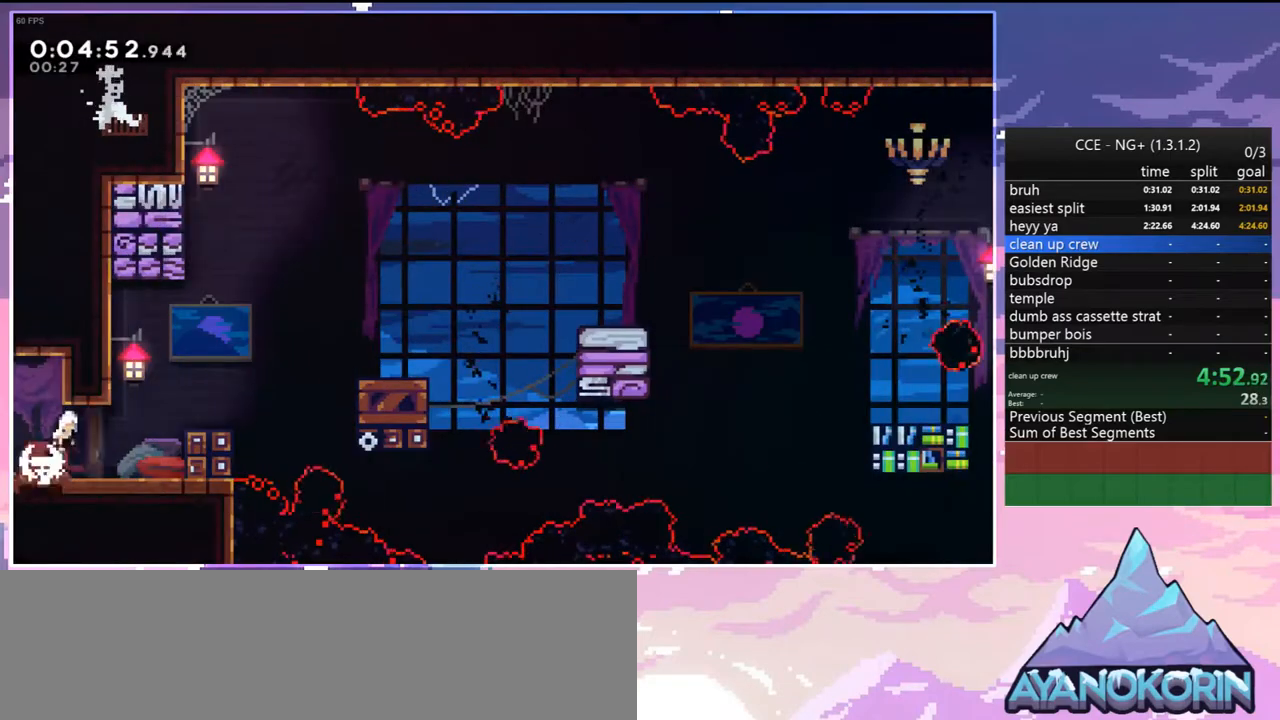
{"keys": ["grab", "right"], "events": [[83, "up", "down"], [133, "dash", "up"], [217, "up", "up"], [267, "jump", "up"], [317, "dash", "down"], [417, "grab", "down"], [500, "dash", "up"]]}
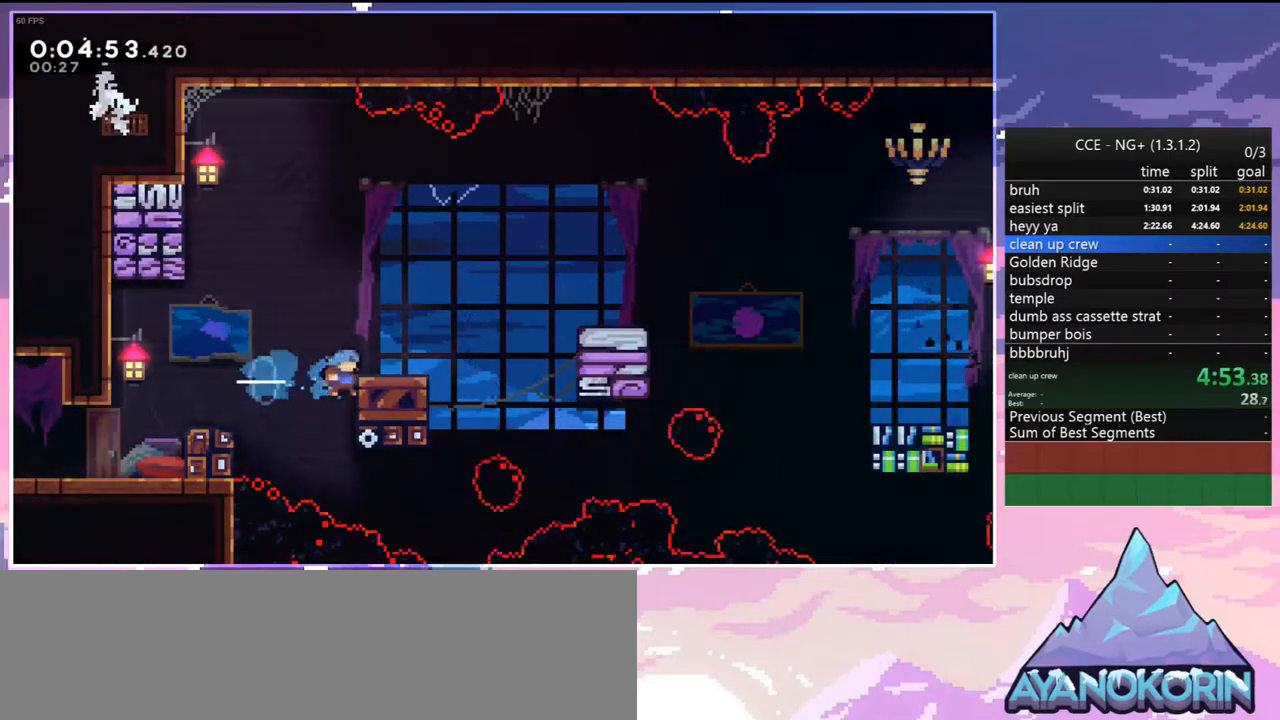
{"keys": ["dash", "down", "right"], "events": [[50, "up", "down"], [233, "grab", "up"], [233, "up", "up"], [433, "dash", "down"], [433, "down", "down"]]}
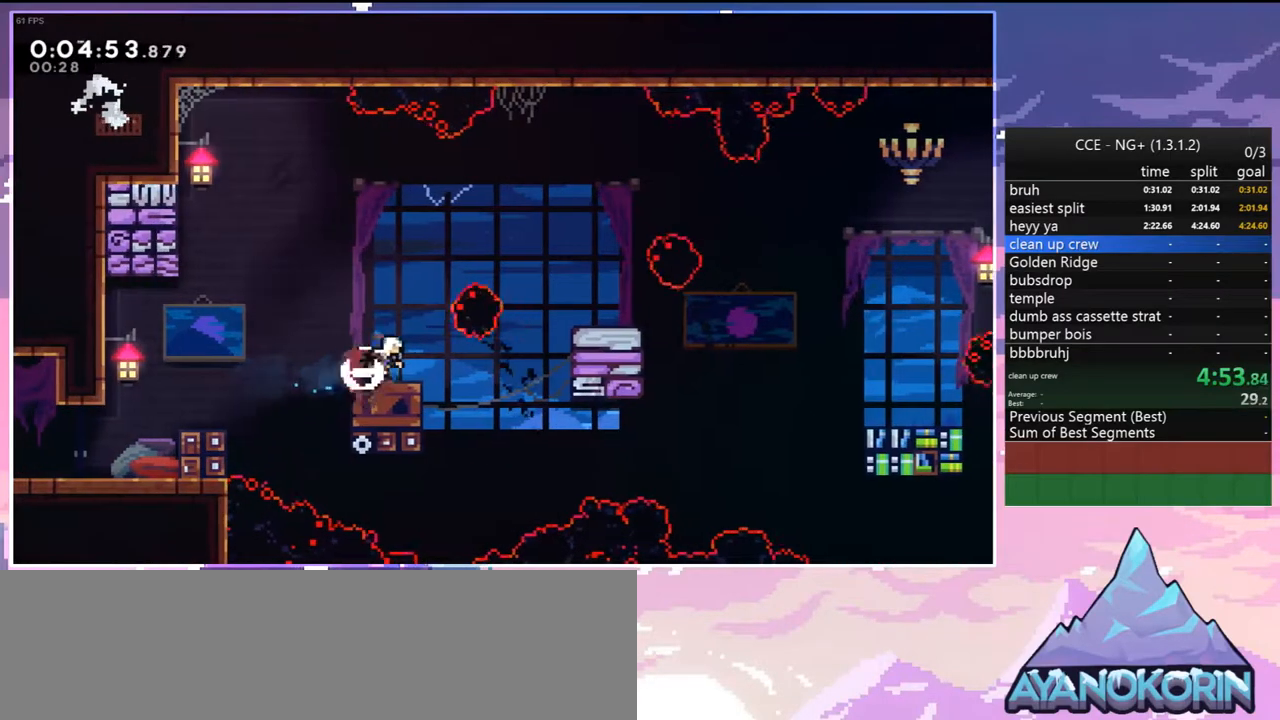
{"keys": [], "events": [[67, "grab", "down"], [67, "jump", "down"], [117, "dash", "up"], [117, "down", "up"], [200, "jump", "up"], [200, "up", "down"], [300, "jump", "down"], [350, "jump", "up"], [400, "grab", "up"], [400, "right", "up"], [400, "up", "up"]]}
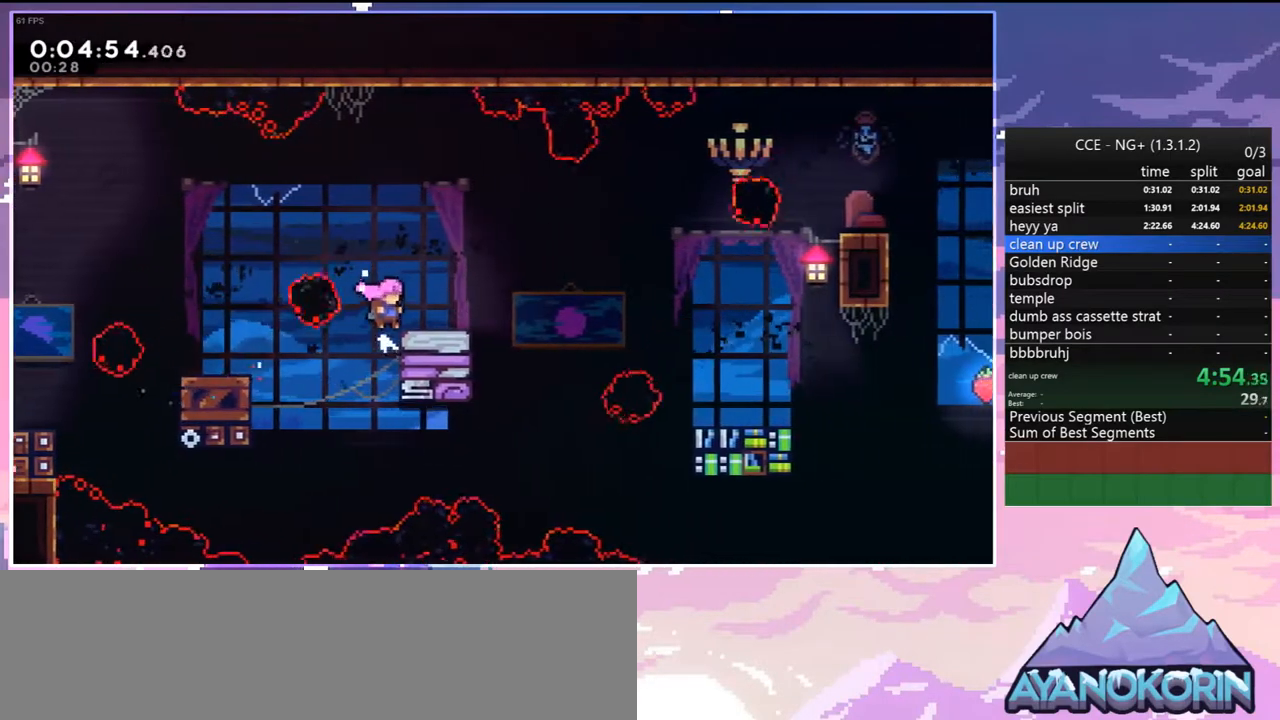
{"keys": ["dash", "right"], "events": [[33, "down", "down"], [33, "right", "down"], [83, "dash", "down"], [217, "jump", "down"], [267, "dash", "up"], [267, "jump", "up"], [367, "dash", "down"], [450, "down", "up"]]}
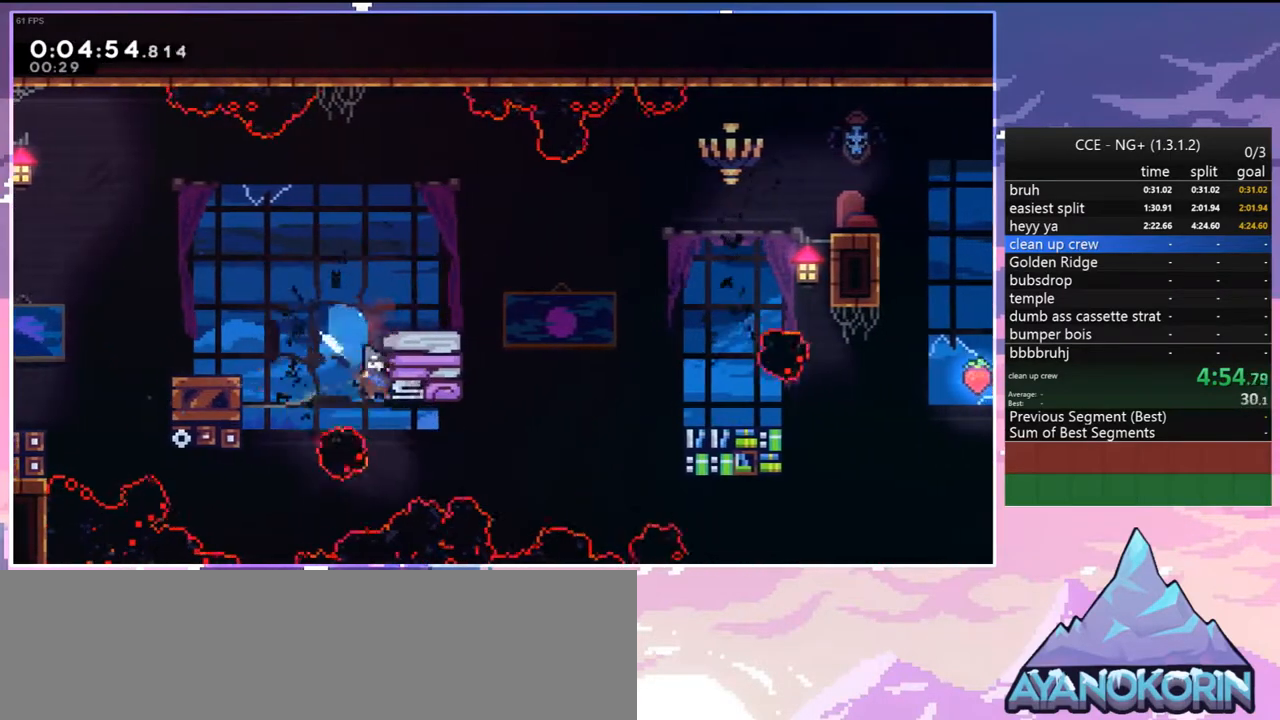
{"keys": ["jump"], "events": [[50, "grab", "down"], [100, "dash", "up"], [100, "up", "down"], [200, "jump", "down"], [200, "right", "up"], [283, "up", "up"], [333, "grab", "up"], [333, "jump", "up"], [383, "jump", "down"]]}
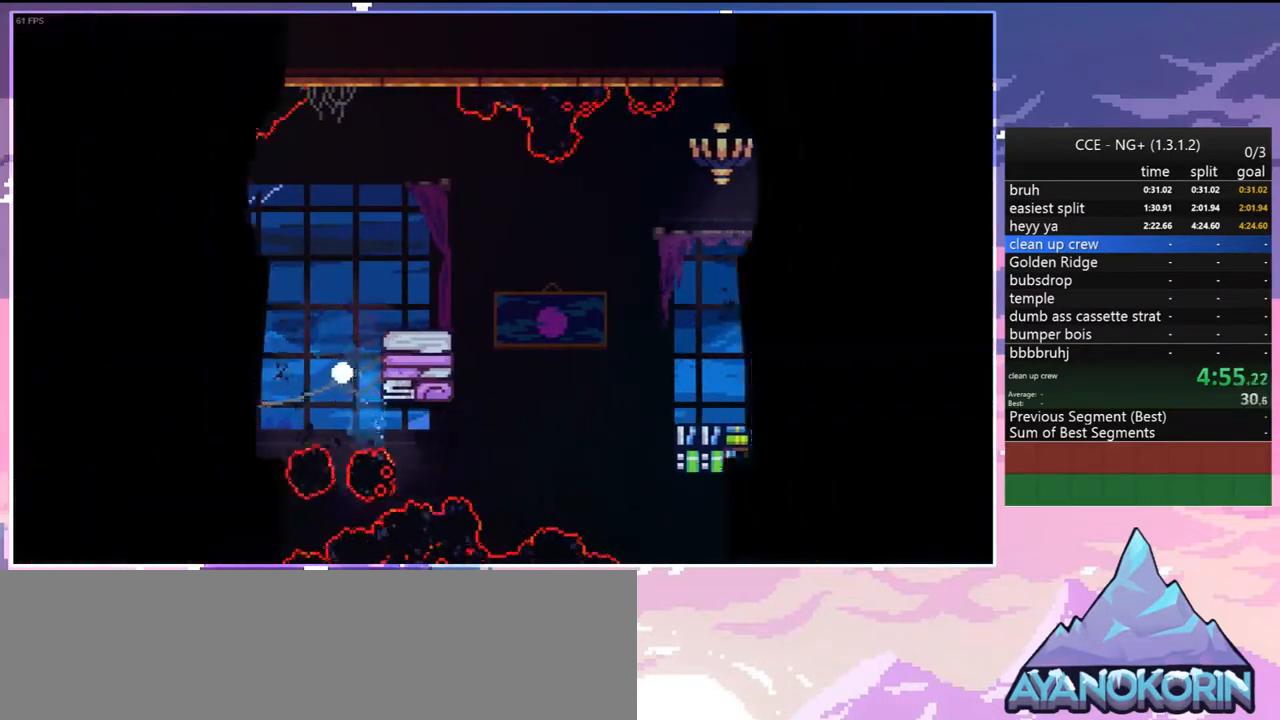
{"keys": ["down", "jump", "right"], "events": [[17, "jump", "up"], [67, "jump", "down"], [167, "right", "down"], [200, "down", "down"], [200, "jump", "up"], [250, "jump", "down"], [400, "jump", "up"], [433, "jump", "down"]]}
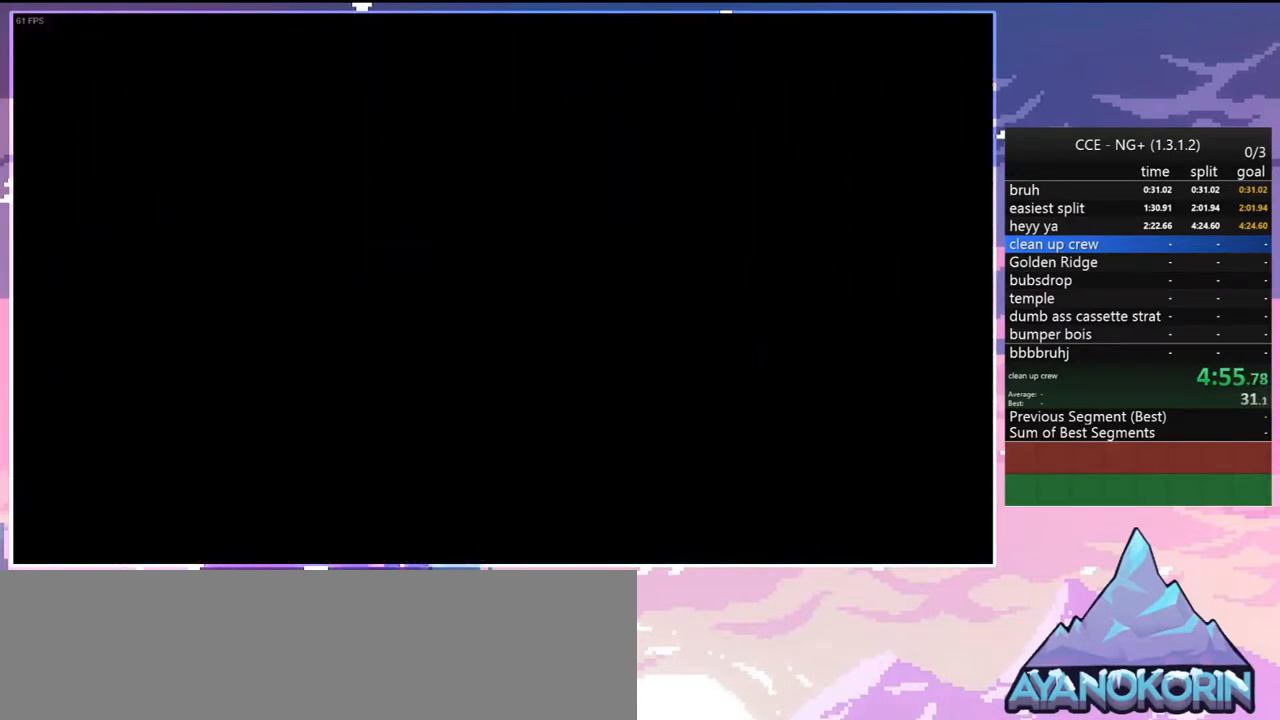
{"keys": ["right"], "events": [[33, "jump", "up"], [133, "jump", "down"], [217, "jump", "up"], [267, "down", "up"]]}
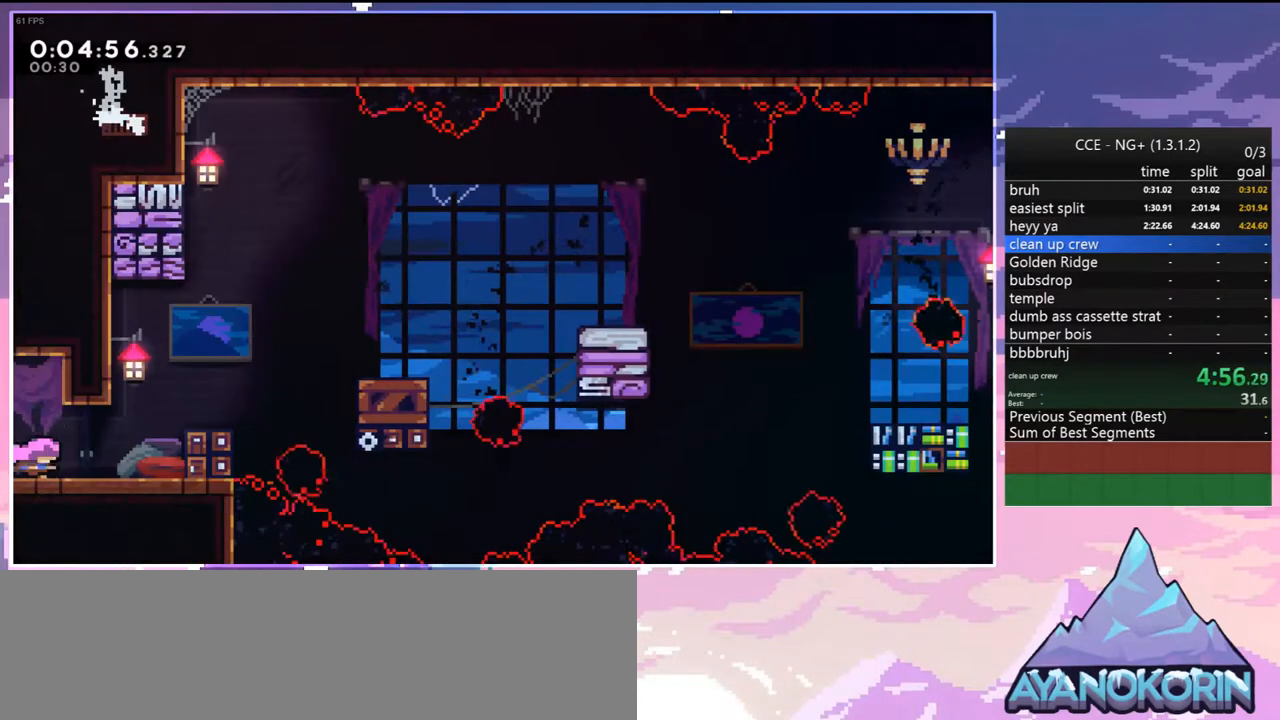
{"keys": ["dash", "right"], "events": [[100, "dash", "down"], [150, "jump", "down"], [183, "dash", "up"], [383, "dash", "down"], [433, "jump", "up"]]}
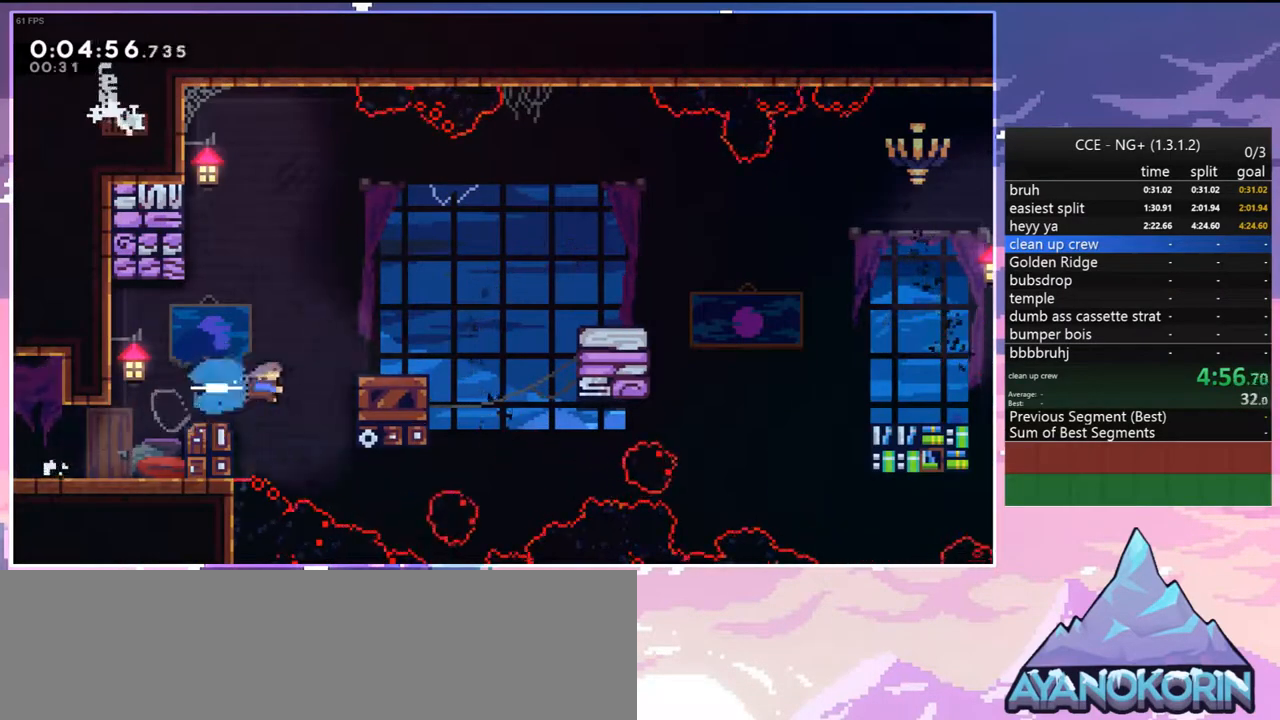
{"keys": ["right"], "events": [[17, "grab", "down"], [117, "dash", "up"], [117, "up", "down"], [400, "grab", "up"], [400, "up", "up"]]}
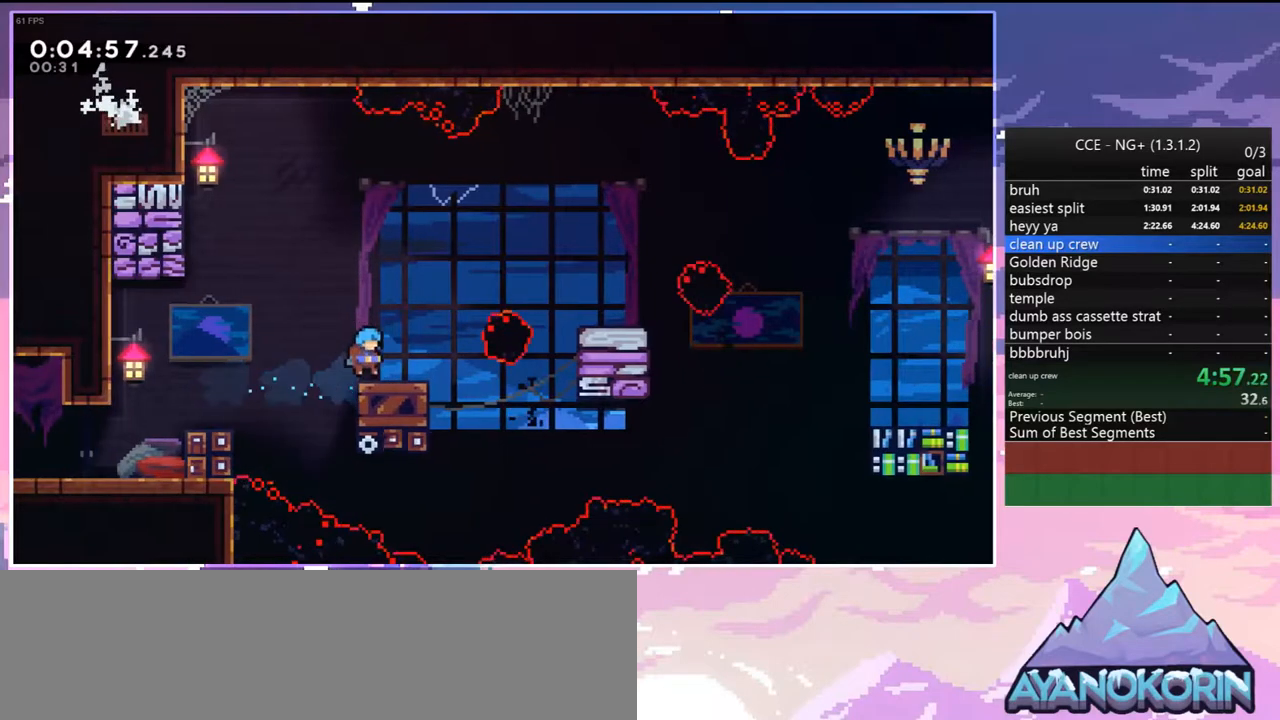
{"keys": ["grab", "jump", "right", "up"], "events": [[83, "dash", "down"], [217, "grab", "down"], [317, "dash", "up"], [317, "up", "down"], [450, "jump", "down"]]}
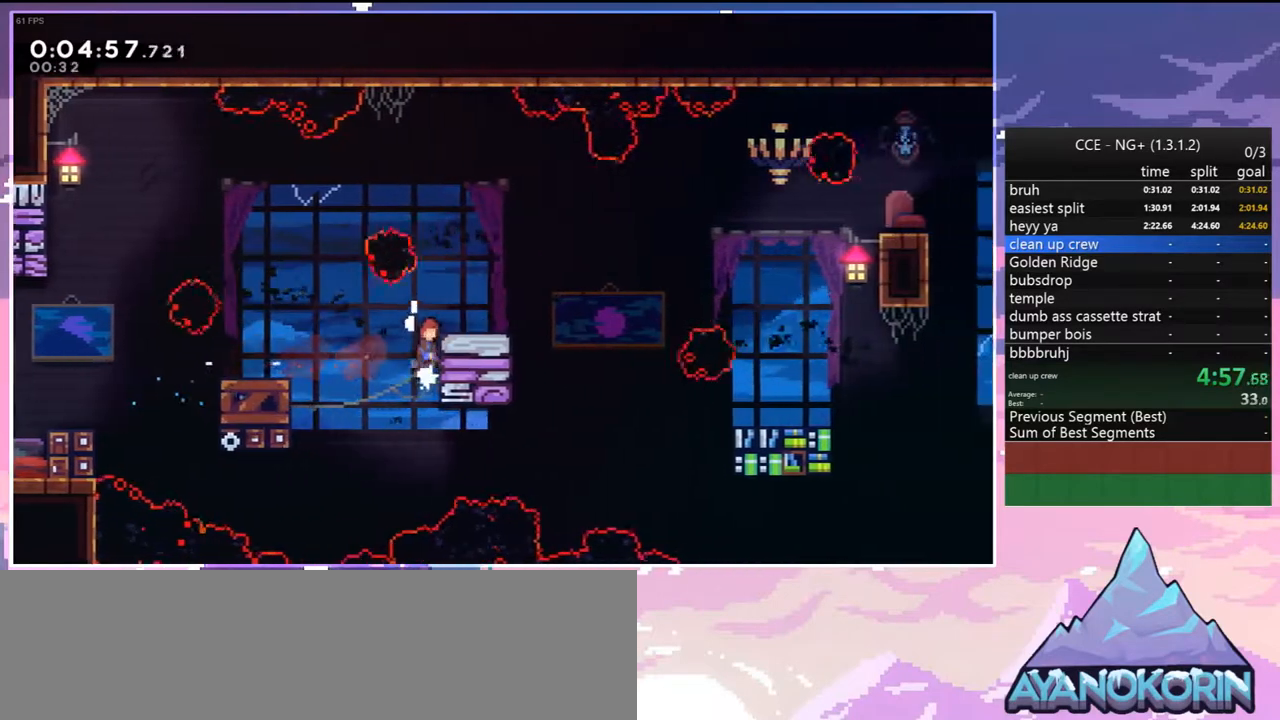
{"keys": ["down", "right"], "events": [[183, "grab", "up"], [183, "up", "up"], [233, "dash", "down"], [233, "down", "down"], [233, "jump", "up"], [433, "jump", "down"], [467, "dash", "up"], [467, "jump", "up"]]}
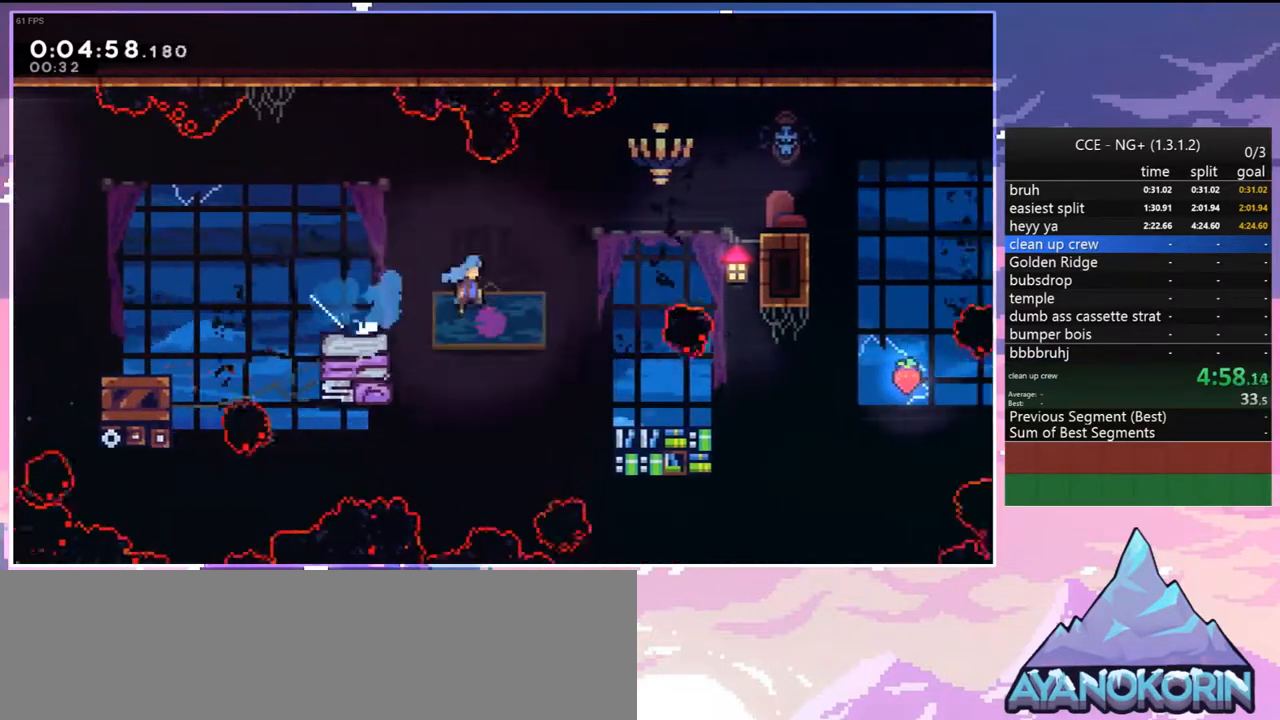
{"keys": ["right"], "events": [[17, "dash", "down"], [167, "dash", "up"], [433, "down", "up"]]}
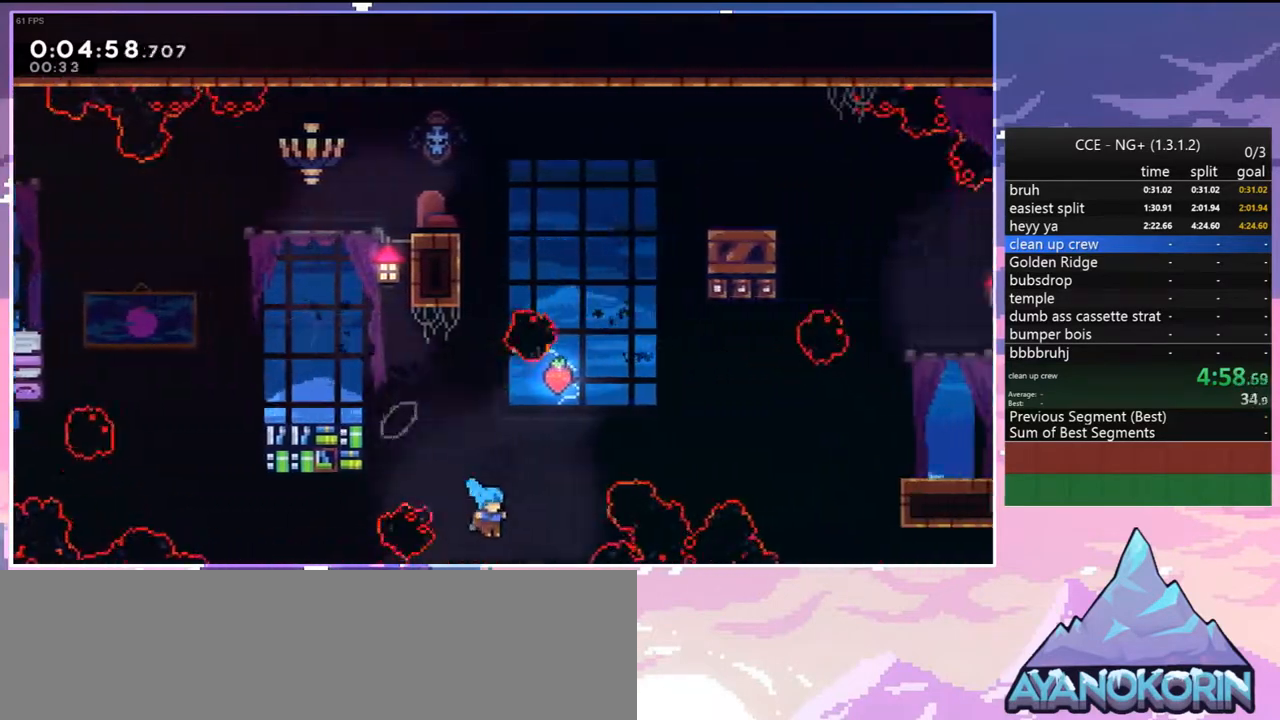
{"keys": ["right"], "events": [[183, "jump", "down"], [317, "jump", "up"], [367, "down", "down"], [417, "down", "up"], [417, "jump", "down"], [500, "jump", "up"]]}
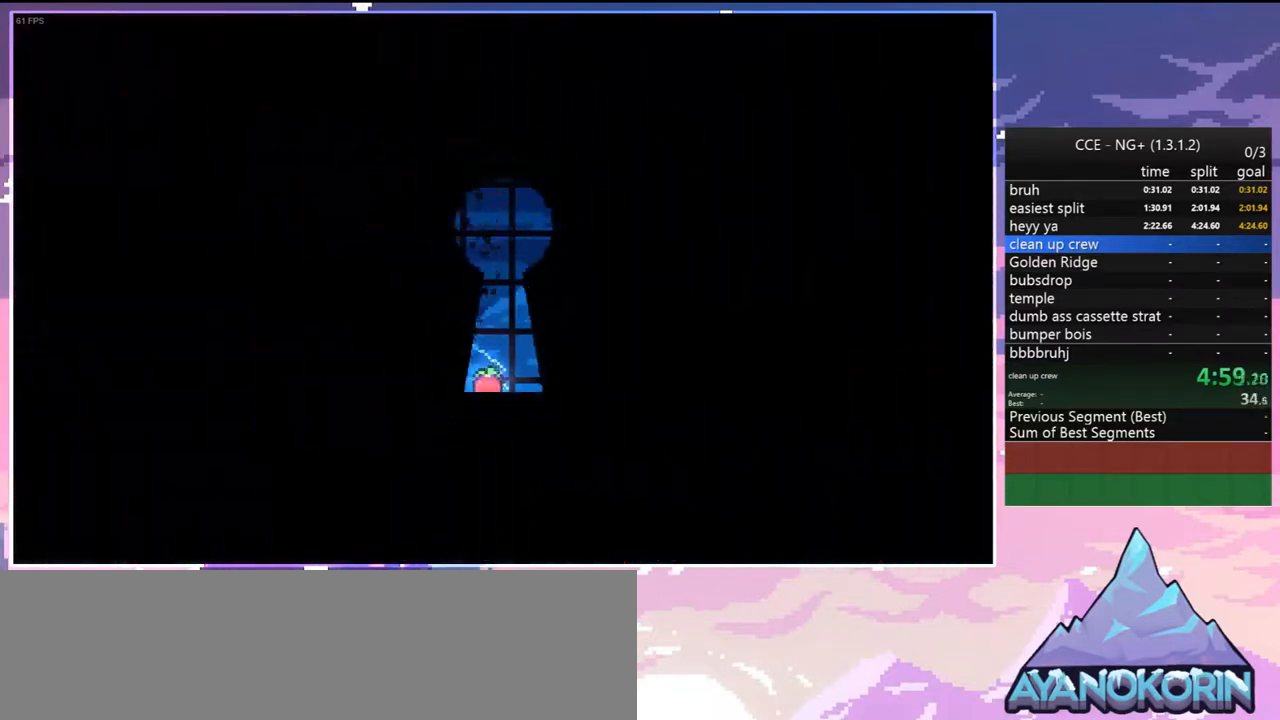
{"keys": ["jump"], "events": [[100, "jump", "down"], [100, "right", "up"], [183, "jump", "up"], [283, "jump", "down"], [383, "jump", "up"], [467, "jump", "down"]]}
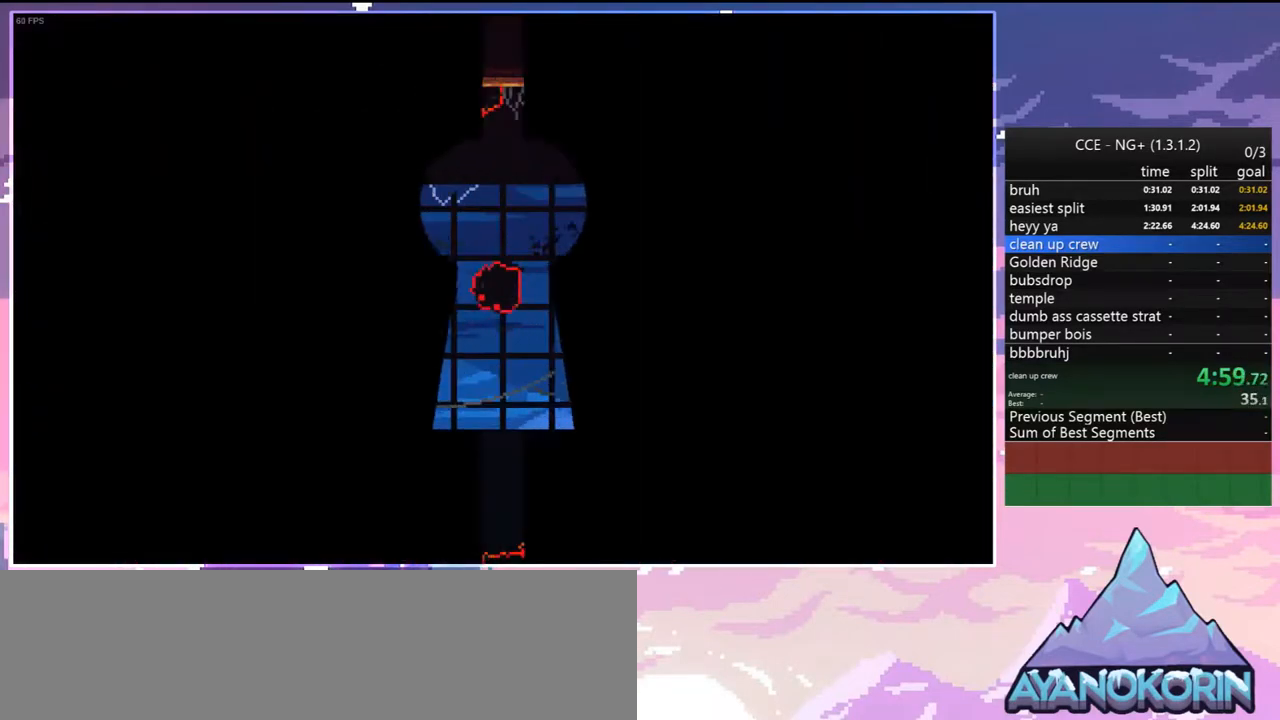
{"keys": ["dash", "jump", "right"], "events": [[67, "jump", "up"], [350, "right", "down"], [400, "dash", "down"], [483, "jump", "down"]]}
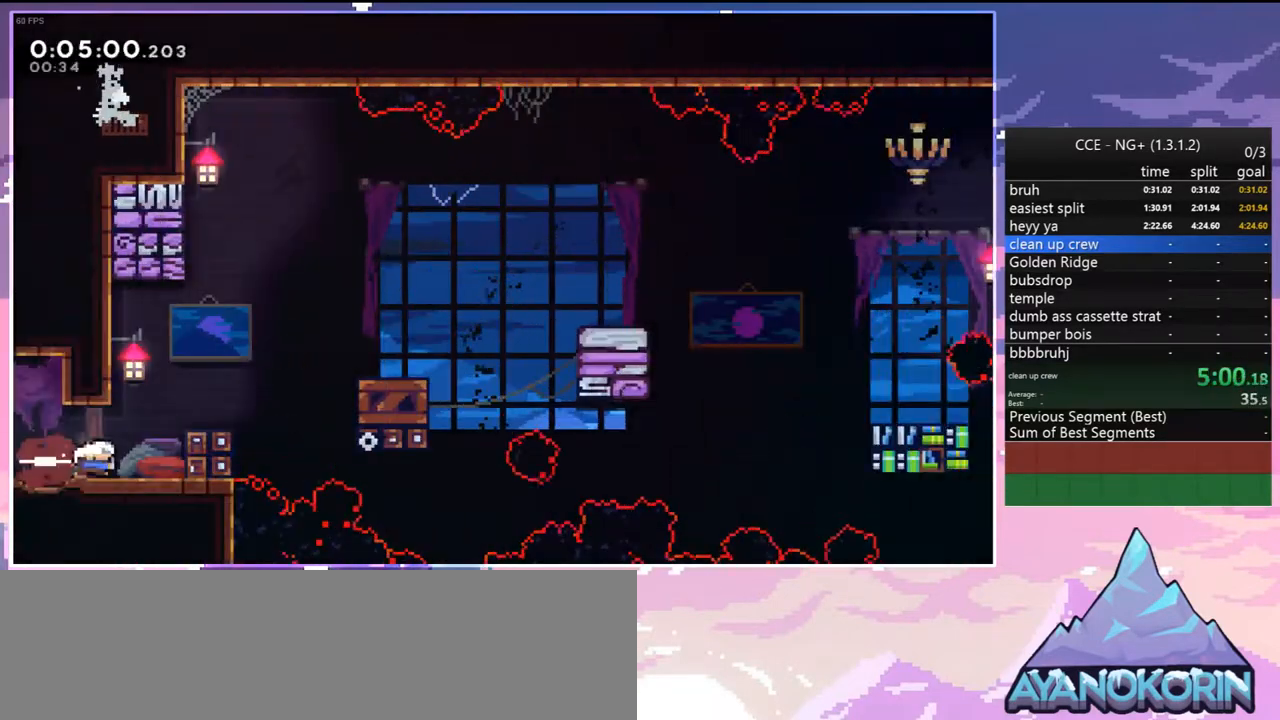
{"keys": ["grab", "jump", "right", "up"], "events": [[83, "up", "down"], [267, "dash", "up"], [267, "grab", "down"], [317, "jump", "up"], [450, "jump", "down"]]}
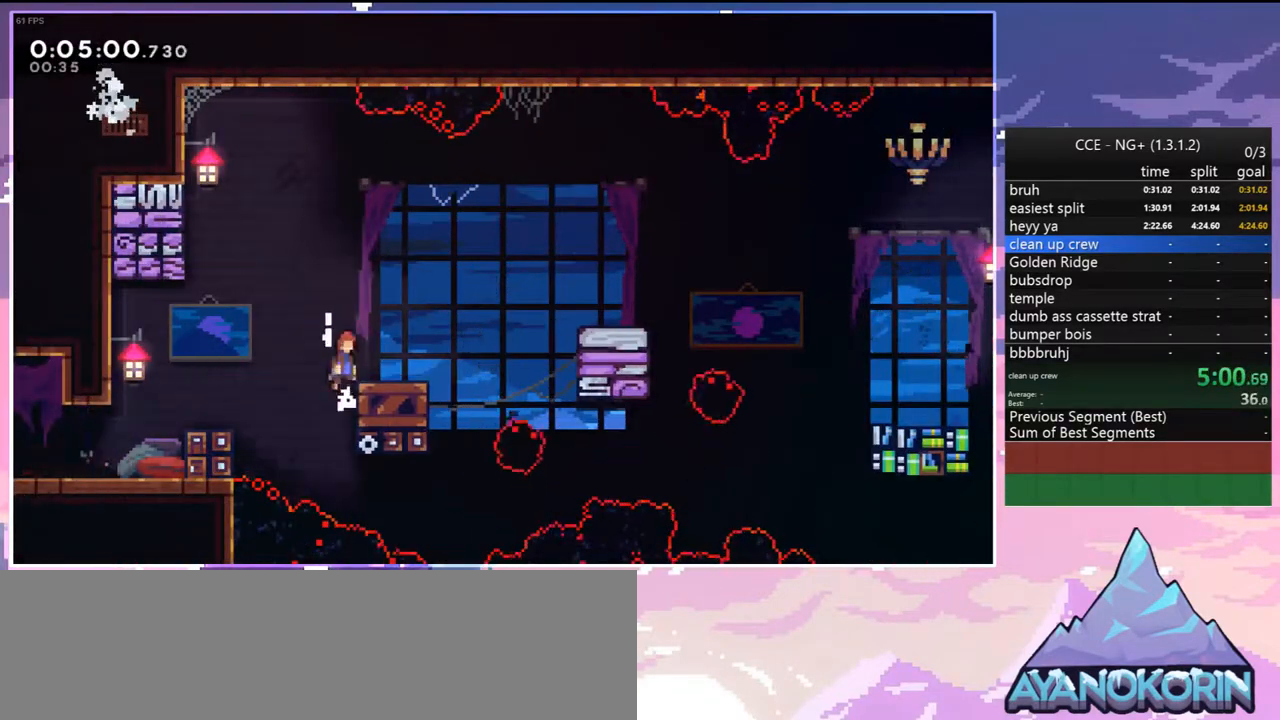
{"keys": ["dash", "right"], "events": [[100, "grab", "up"], [100, "jump", "up"], [100, "up", "up"], [183, "right", "up"], [233, "right", "down"], [333, "dash", "down"]]}
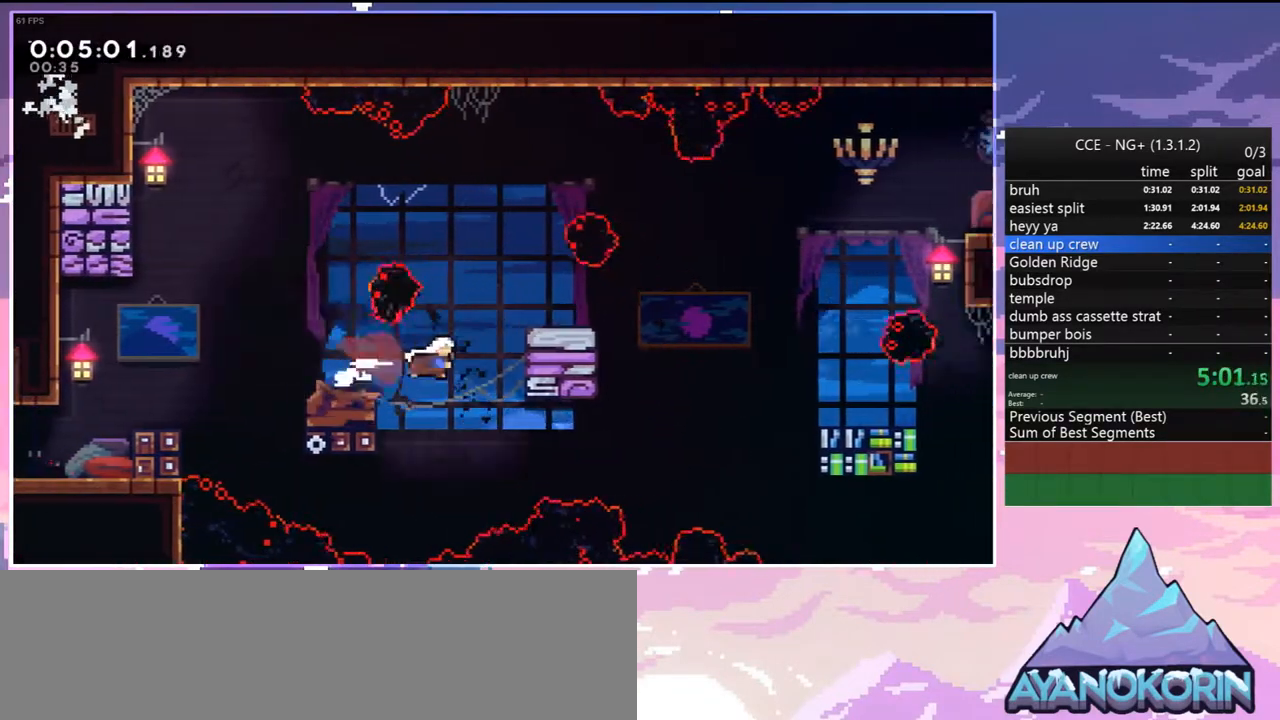
{"keys": ["dash", "down", "right"], "events": [[17, "grab", "down"], [67, "up", "down"], [117, "dash", "up"], [117, "jump", "down"], [300, "grab", "up"], [300, "jump", "up"], [300, "right", "up"], [300, "up", "up"], [400, "down", "down"], [400, "right", "down"], [450, "dash", "down"]]}
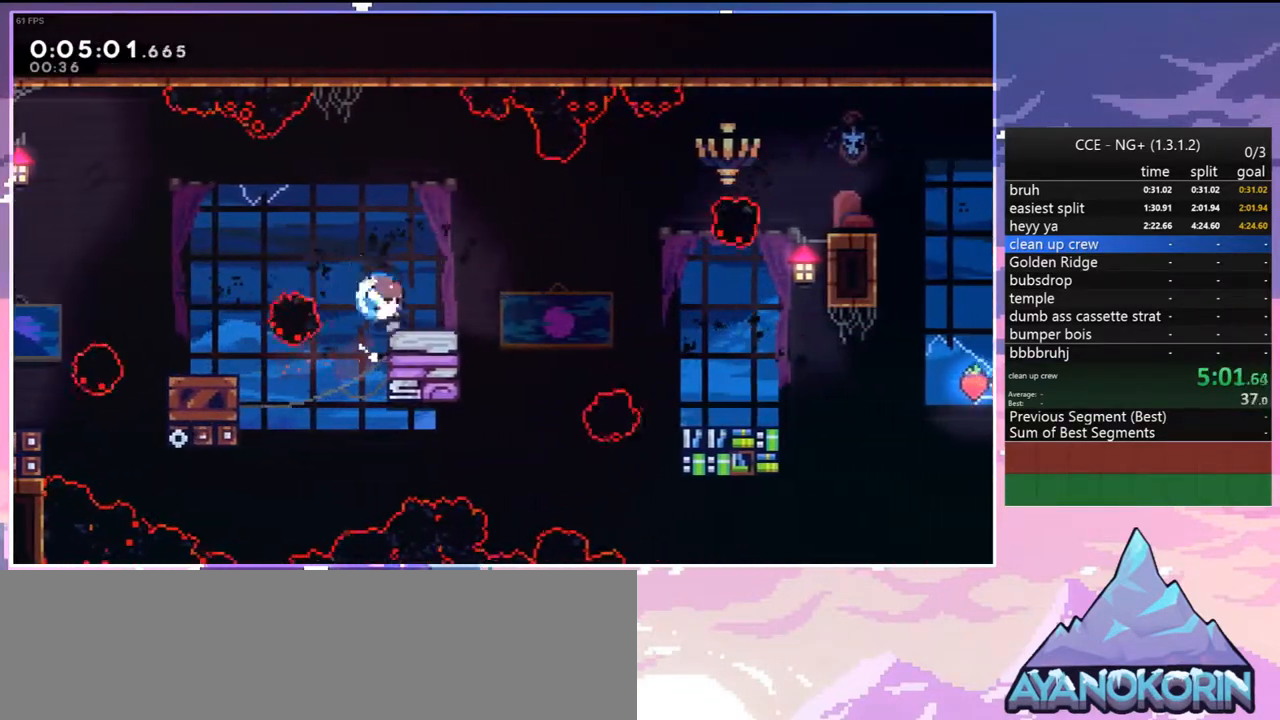
{"keys": ["down", "jump", "right"], "events": [[83, "dash", "up"], [83, "jump", "down"], [133, "jump", "up"], [167, "dash", "down"], [267, "dash", "up"], [500, "jump", "down"]]}
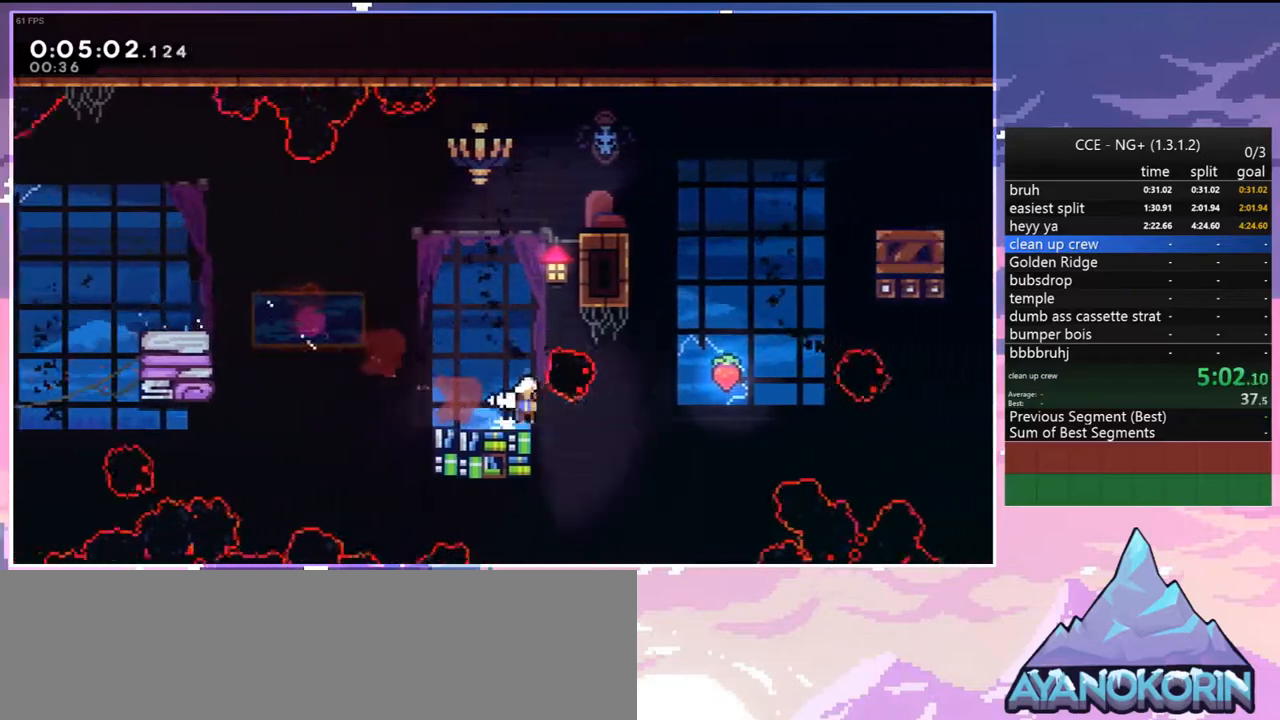
{"keys": ["right"], "events": [[50, "jump", "up"], [233, "down", "up"], [333, "jump", "down"], [467, "jump", "up"]]}
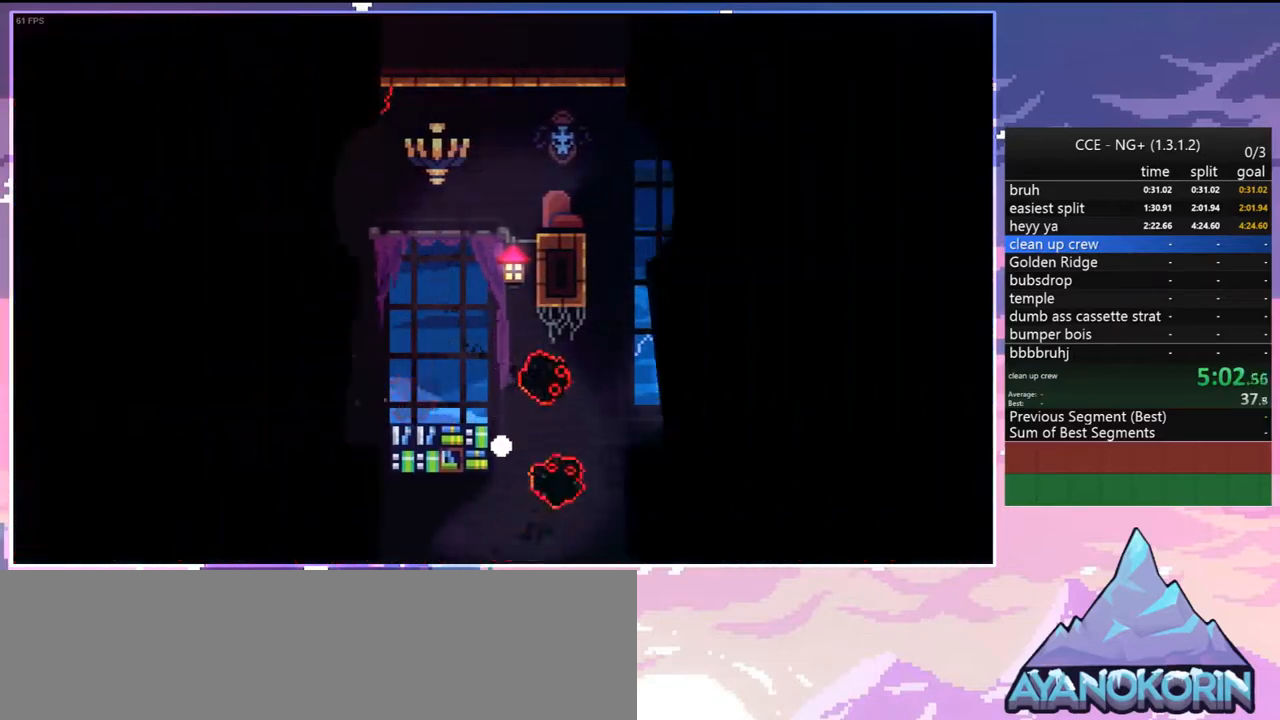
{"keys": ["right"], "events": [[17, "jump", "down"], [67, "right", "up"], [167, "jump", "up"], [250, "down", "down"], [250, "jump", "down"], [250, "right", "down"], [350, "jump", "up"], [400, "down", "up"], [400, "jump", "down"], [483, "jump", "up"]]}
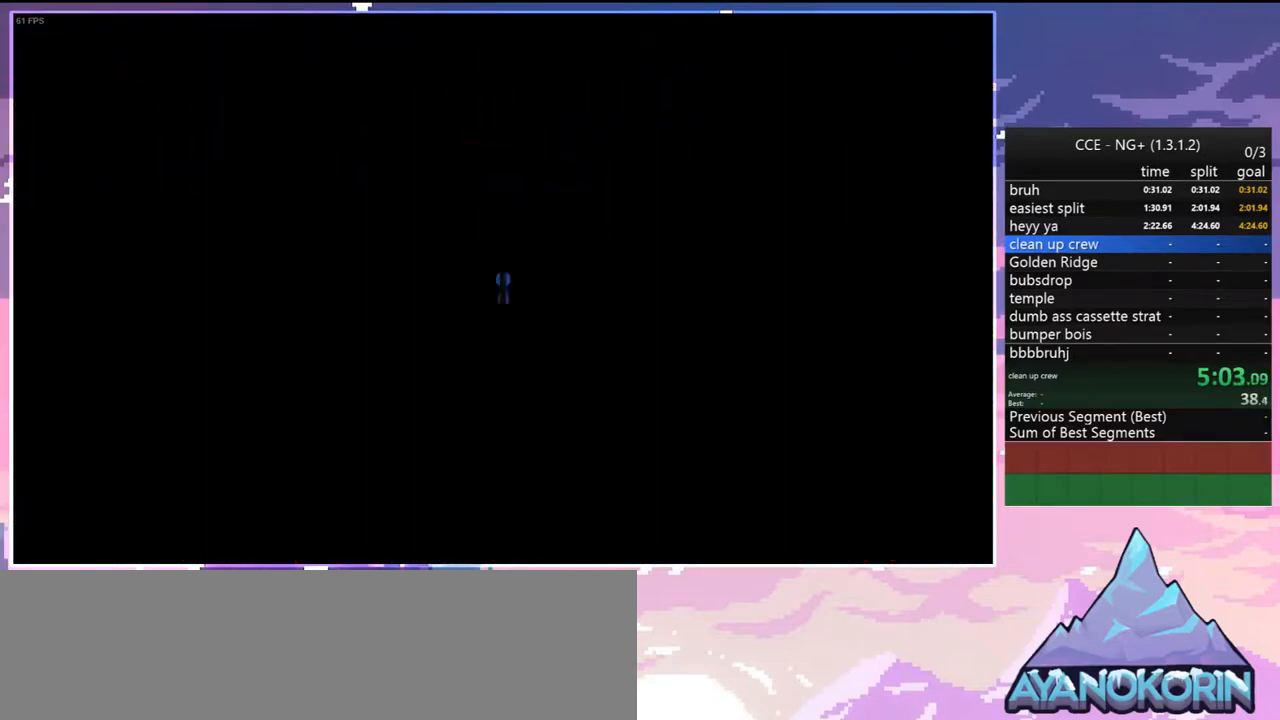
{"keys": ["right"], "events": [[83, "jump", "down"], [167, "jump", "up"]]}
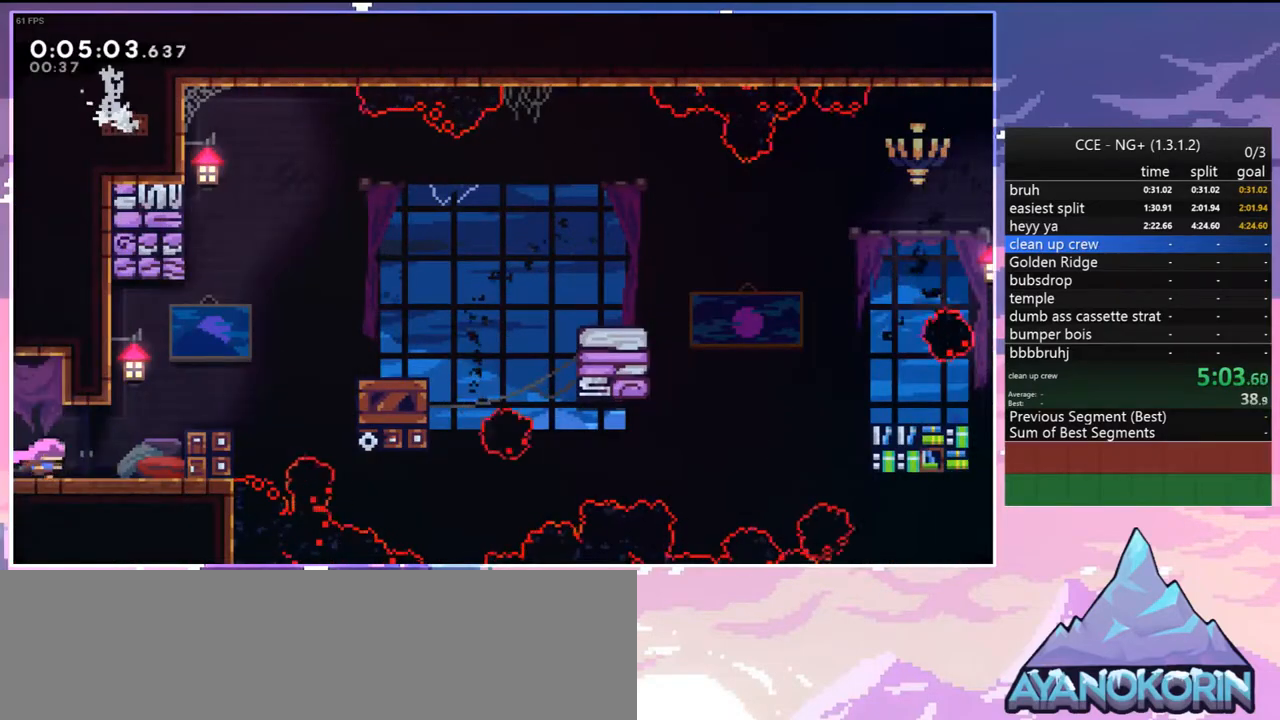
{"keys": ["dash", "right"], "events": [[100, "jump", "down"], [183, "dash", "down"], [283, "jump", "up"], [383, "dash", "up"], [467, "dash", "down"]]}
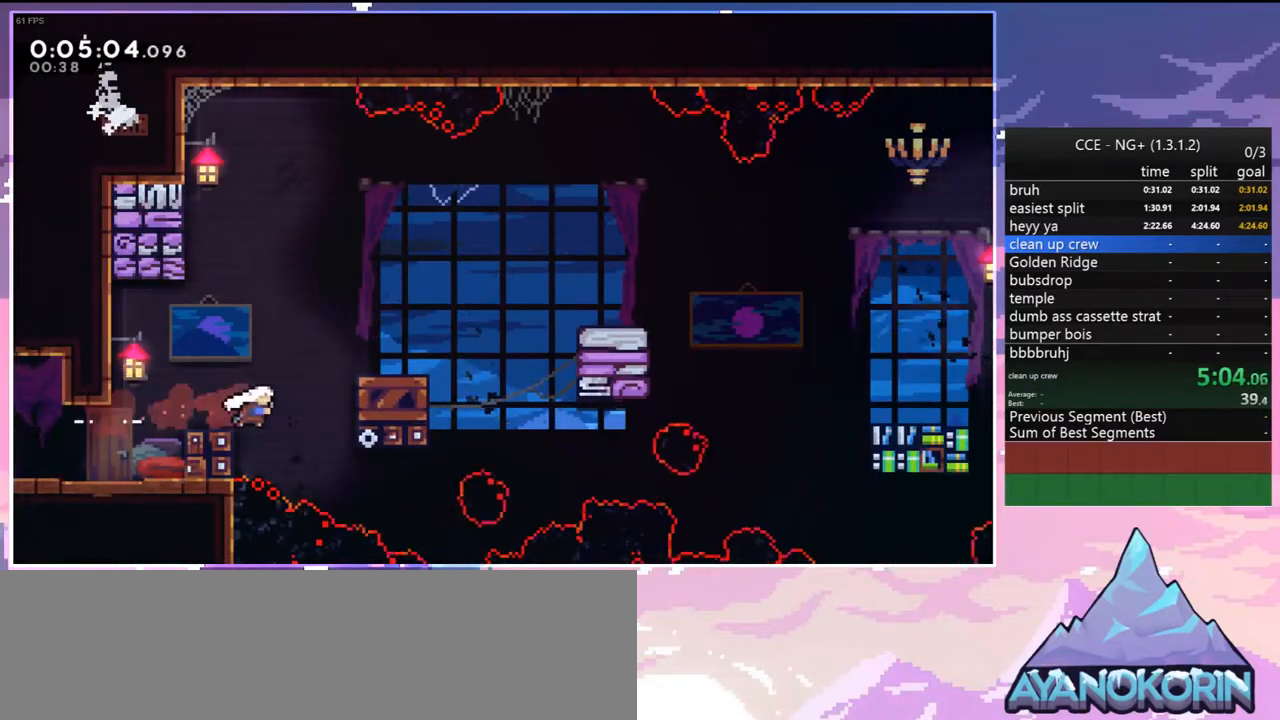
{"keys": ["right"], "events": [[167, "grab", "down"], [200, "dash", "up"], [250, "jump", "down"], [250, "up", "down"], [400, "grab", "up"], [400, "jump", "up"], [450, "up", "up"]]}
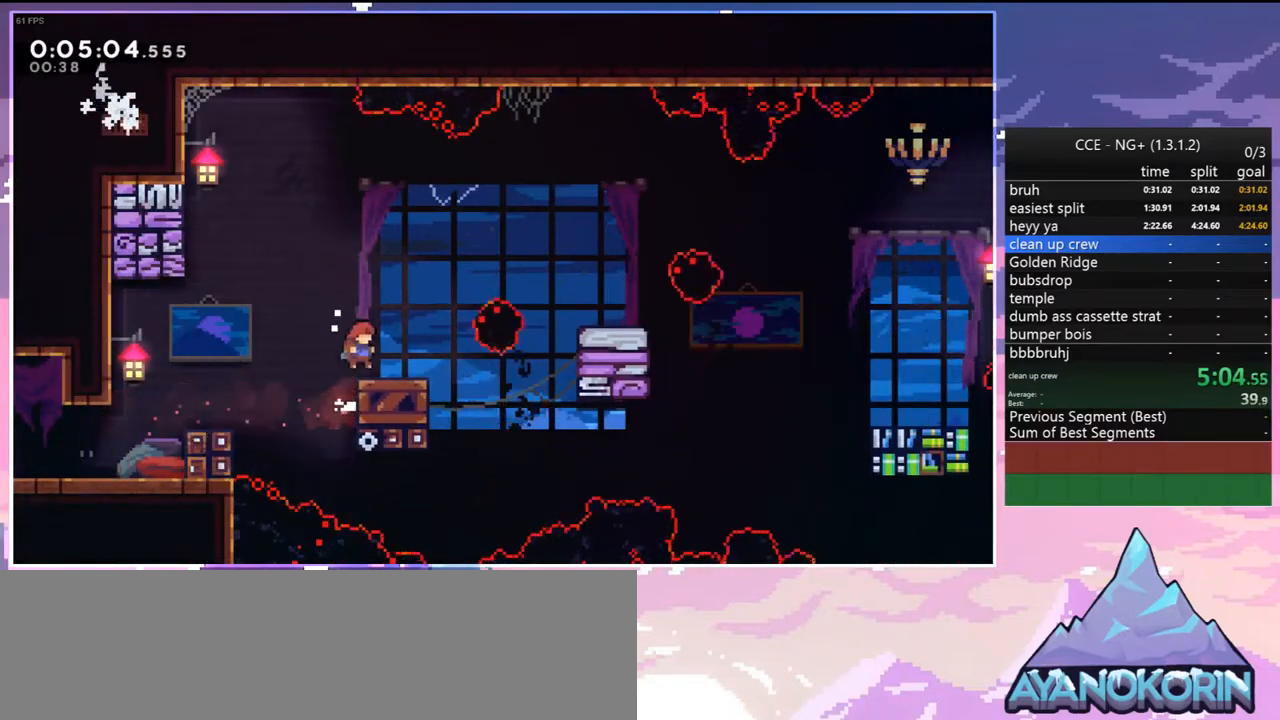
{"keys": ["grab", "jump", "right", "up"], "events": [[133, "dash", "down"], [267, "grab", "down"], [317, "up", "down"], [367, "dash", "up"], [500, "jump", "down"]]}
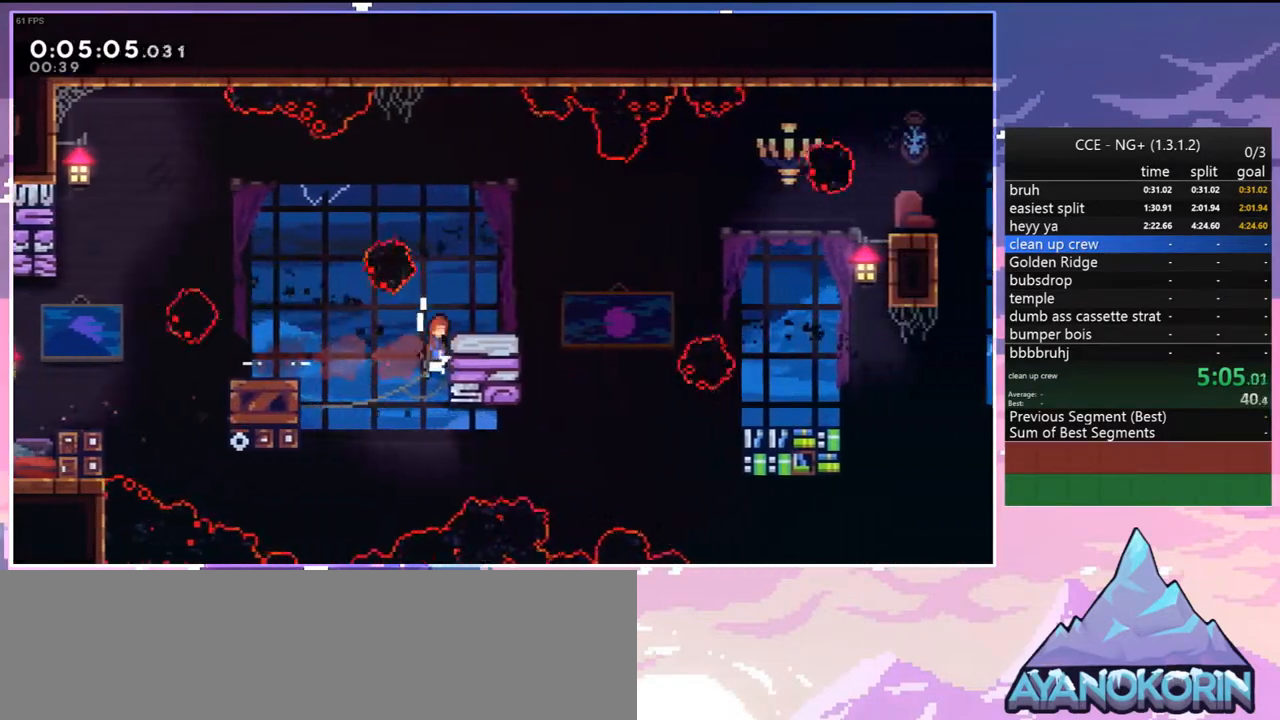
{"keys": ["dash", "down", "right"], "events": [[200, "grab", "up"], [200, "jump", "up"], [200, "right", "up"], [200, "up", "up"], [333, "down", "down"], [383, "right", "down"], [467, "dash", "down"]]}
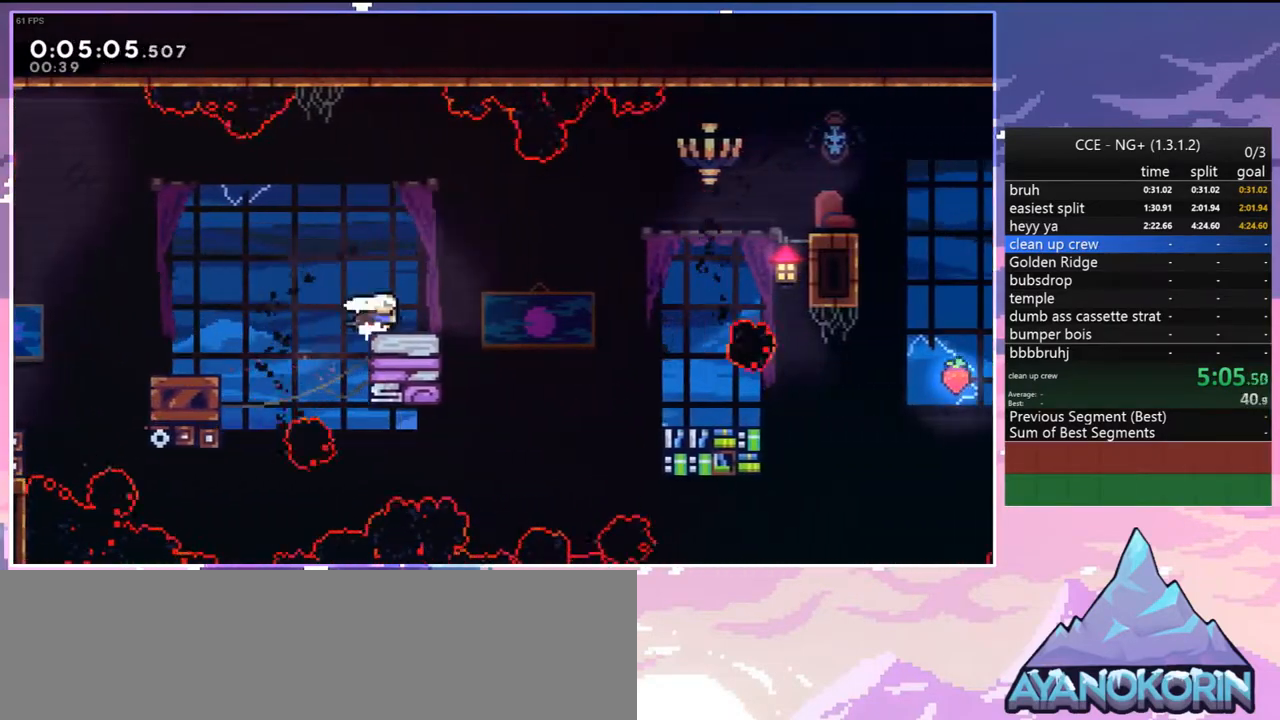
{"keys": ["down", "jump", "right"], "events": [[117, "dash", "up"], [117, "jump", "down"], [167, "jump", "up"], [200, "dash", "down"], [300, "dash", "up"], [483, "jump", "down"]]}